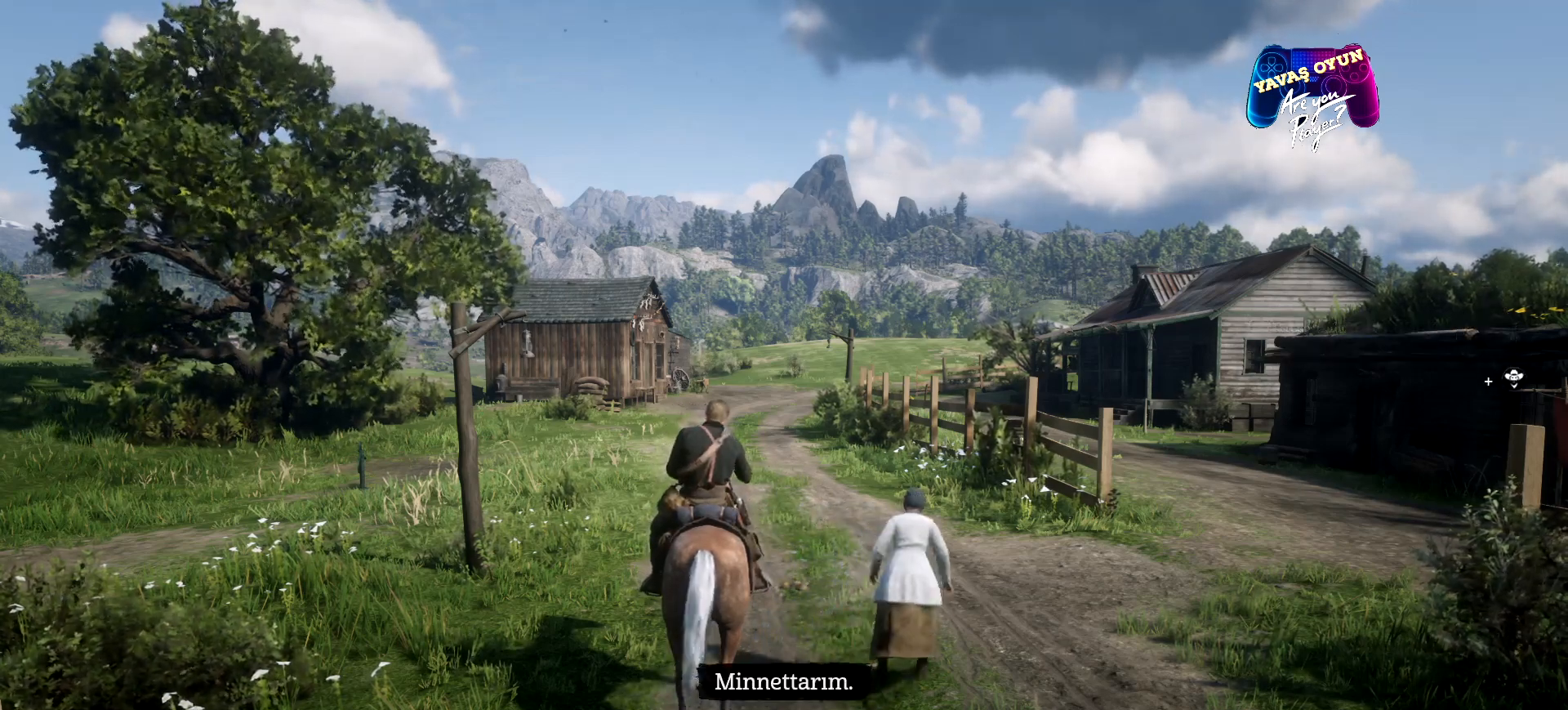
Gameplay with a controller (Xbox layout); each line is a JSON object with the inputs held at the frame after it. "events" lists button and stick changes between this image and that frame as [ms after this image, input, new state], when the widget could be followed in between.
{"buttons": [], "left_stick": "right", "right_stick": "right", "events": [[333, "right_stick", "right"], [467, "left_stick", "right"]]}
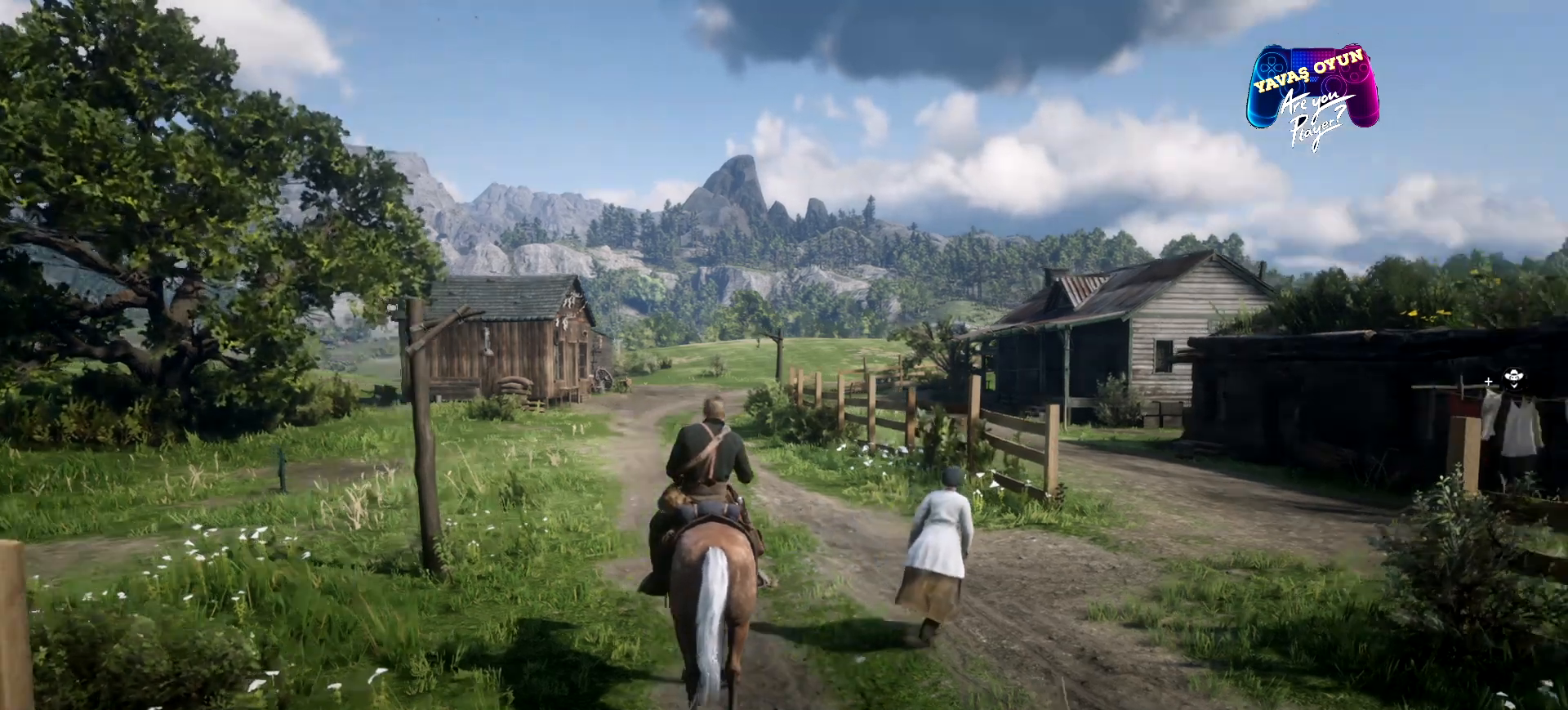
{"buttons": [], "left_stick": "right", "right_stick": "right", "events": []}
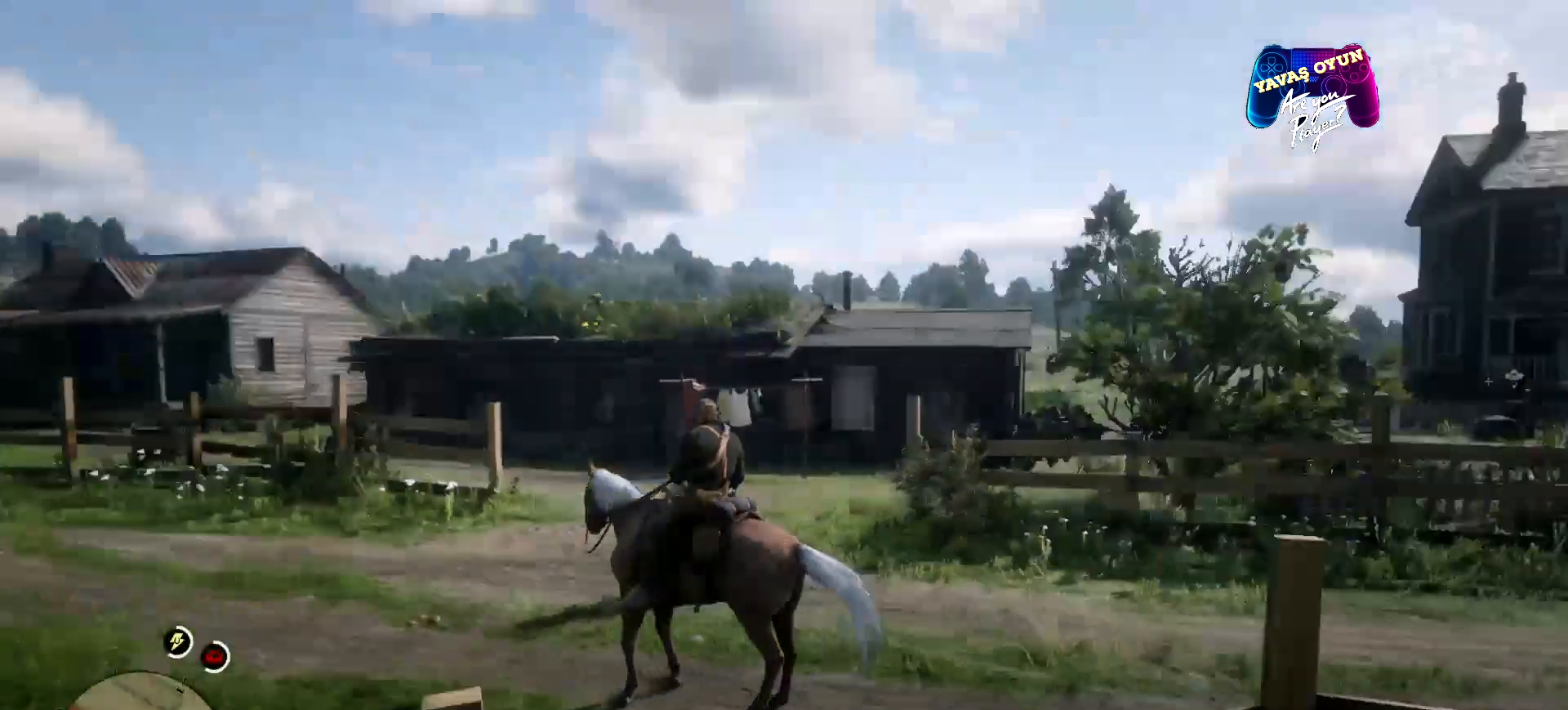
{"buttons": [], "left_stick": "up-right", "right_stick": "right", "events": [[367, "left_stick", "up-right"]]}
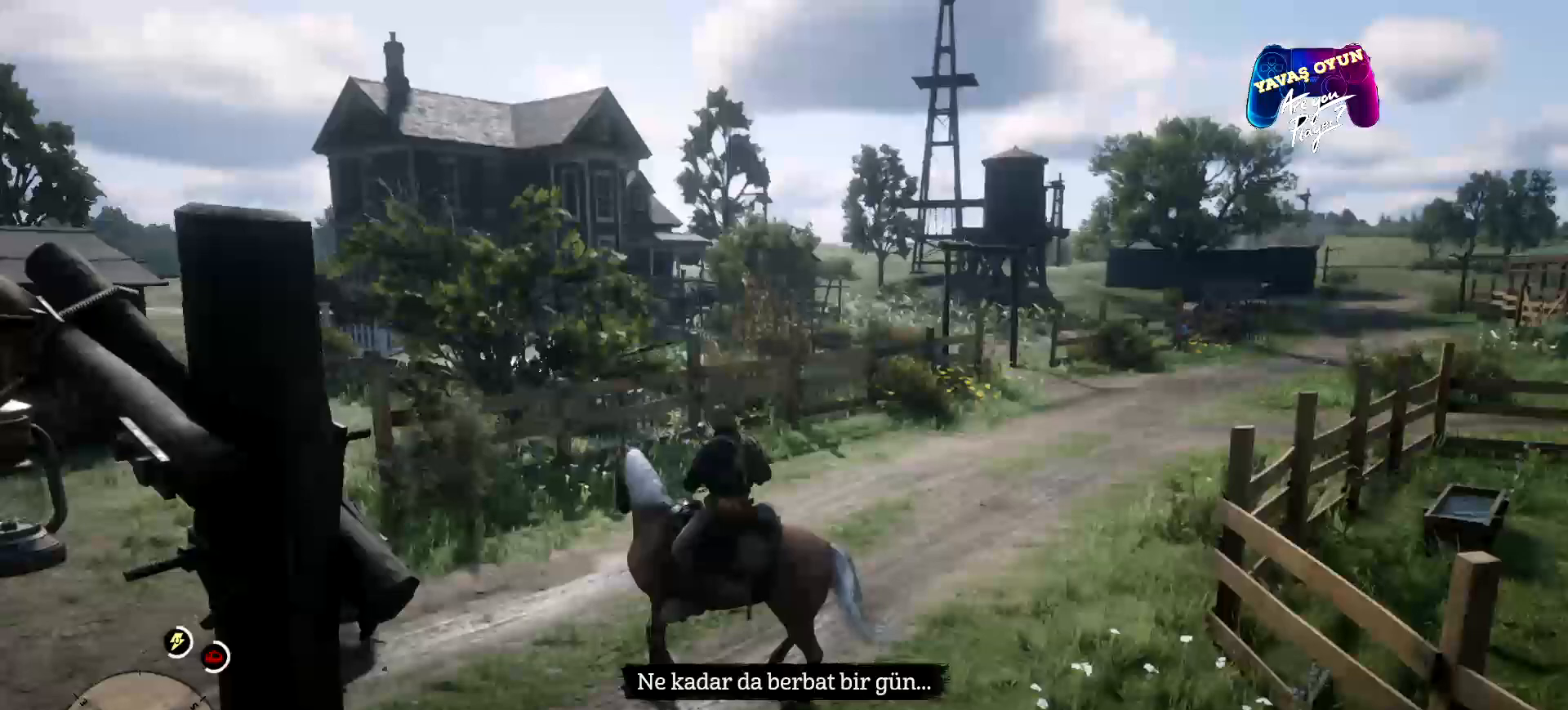
{"buttons": [], "left_stick": "up-right", "right_stick": "center", "events": [[133, "right_stick", "center"]]}
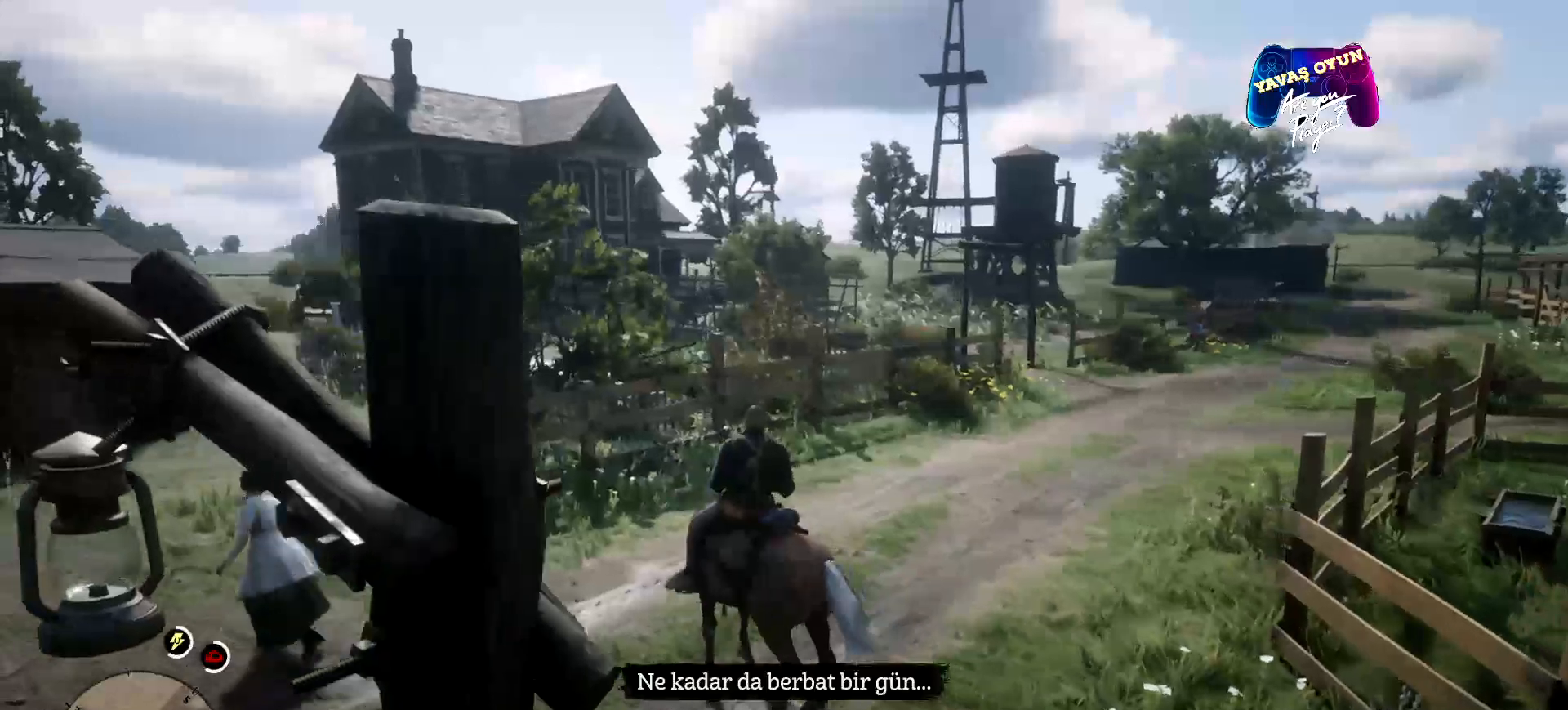
{"buttons": [], "left_stick": "up-right", "right_stick": "center", "events": []}
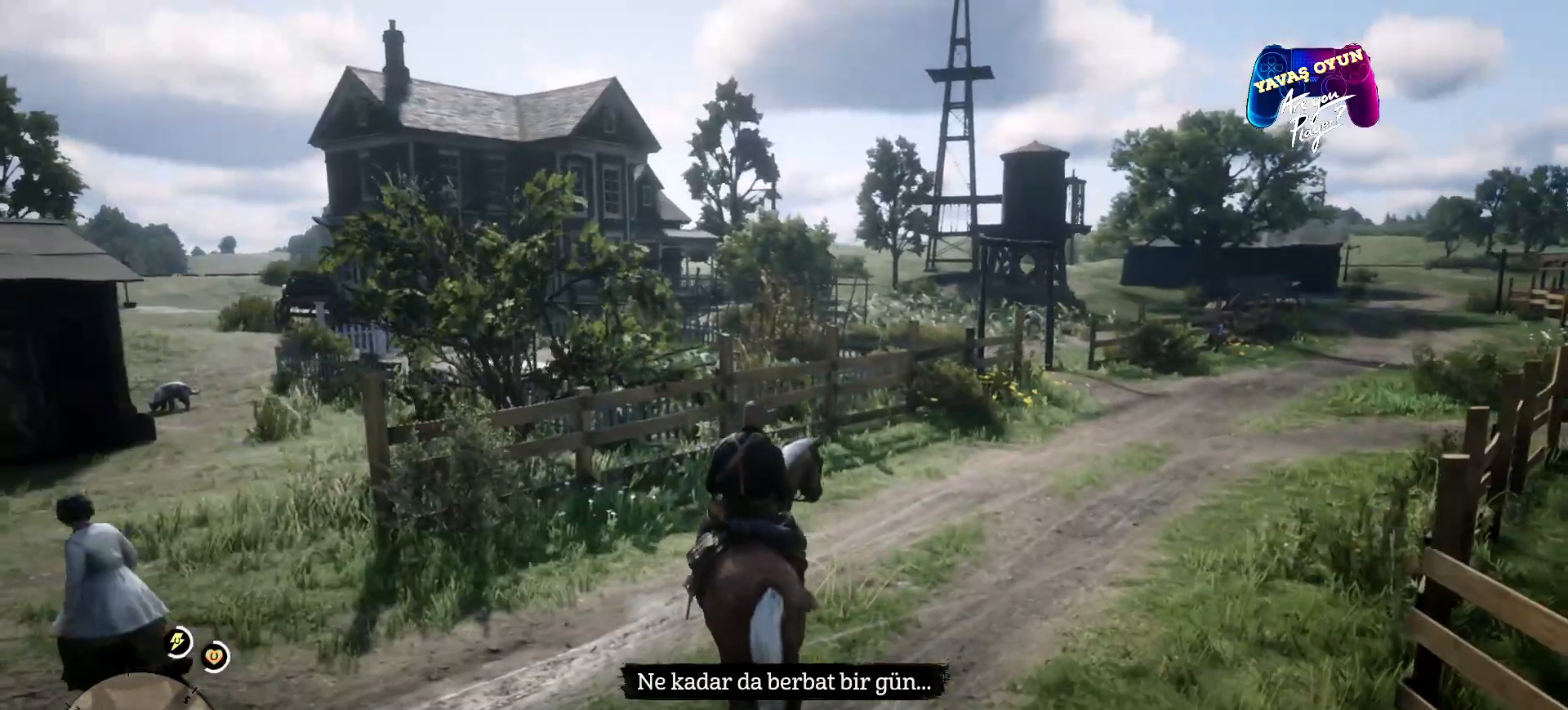
{"buttons": [], "left_stick": "up-right", "right_stick": "center", "events": []}
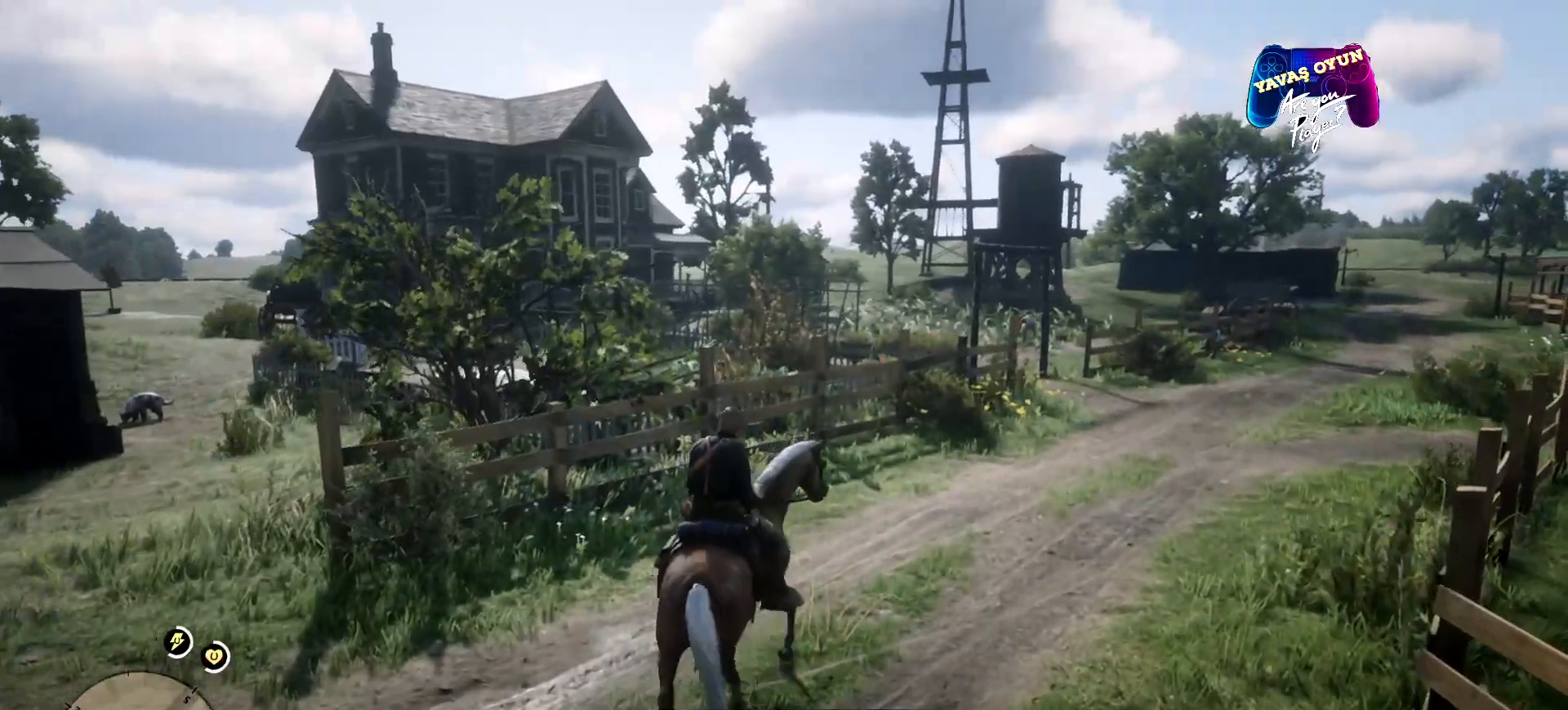
{"buttons": ["A"], "left_stick": "up-right", "right_stick": "center", "events": [[500, "A", "down"]]}
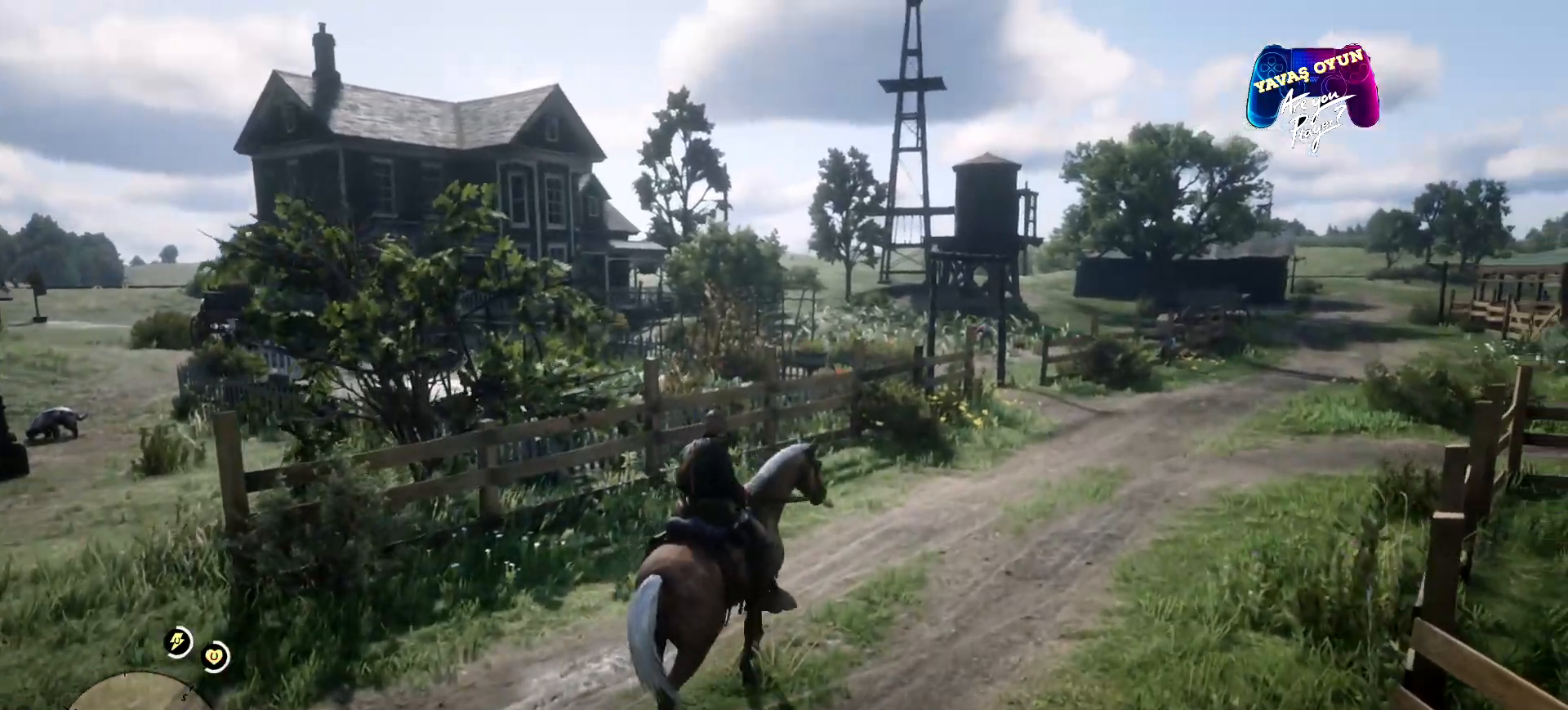
{"buttons": ["A"], "left_stick": "up-right", "right_stick": "center", "events": [[100, "A", "up"], [167, "A", "down"], [200, "A", "up"], [300, "A", "down"], [400, "A", "up"], [500, "A", "down"]]}
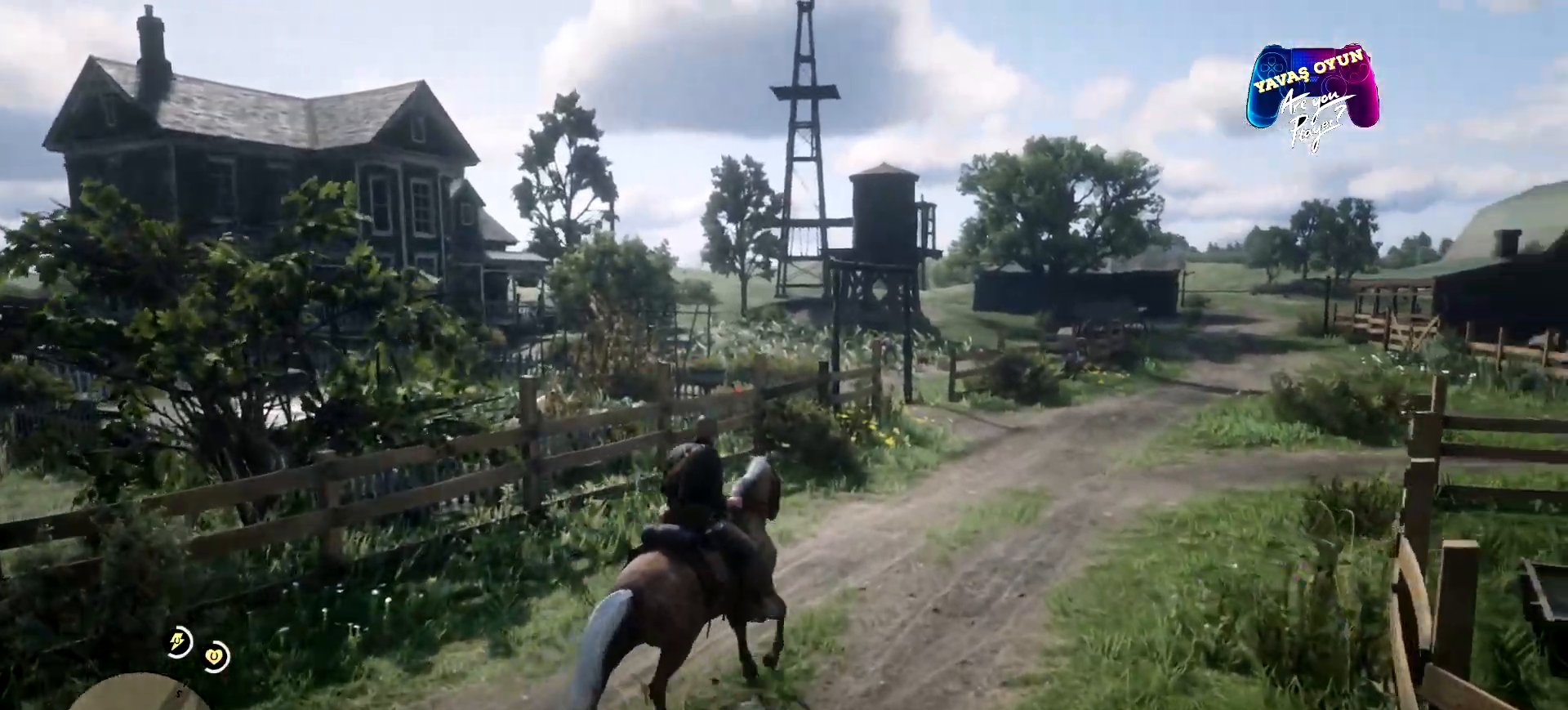
{"buttons": [], "left_stick": "up-right", "right_stick": "center", "events": [[100, "A", "up"], [233, "A", "down"], [367, "A", "up"]]}
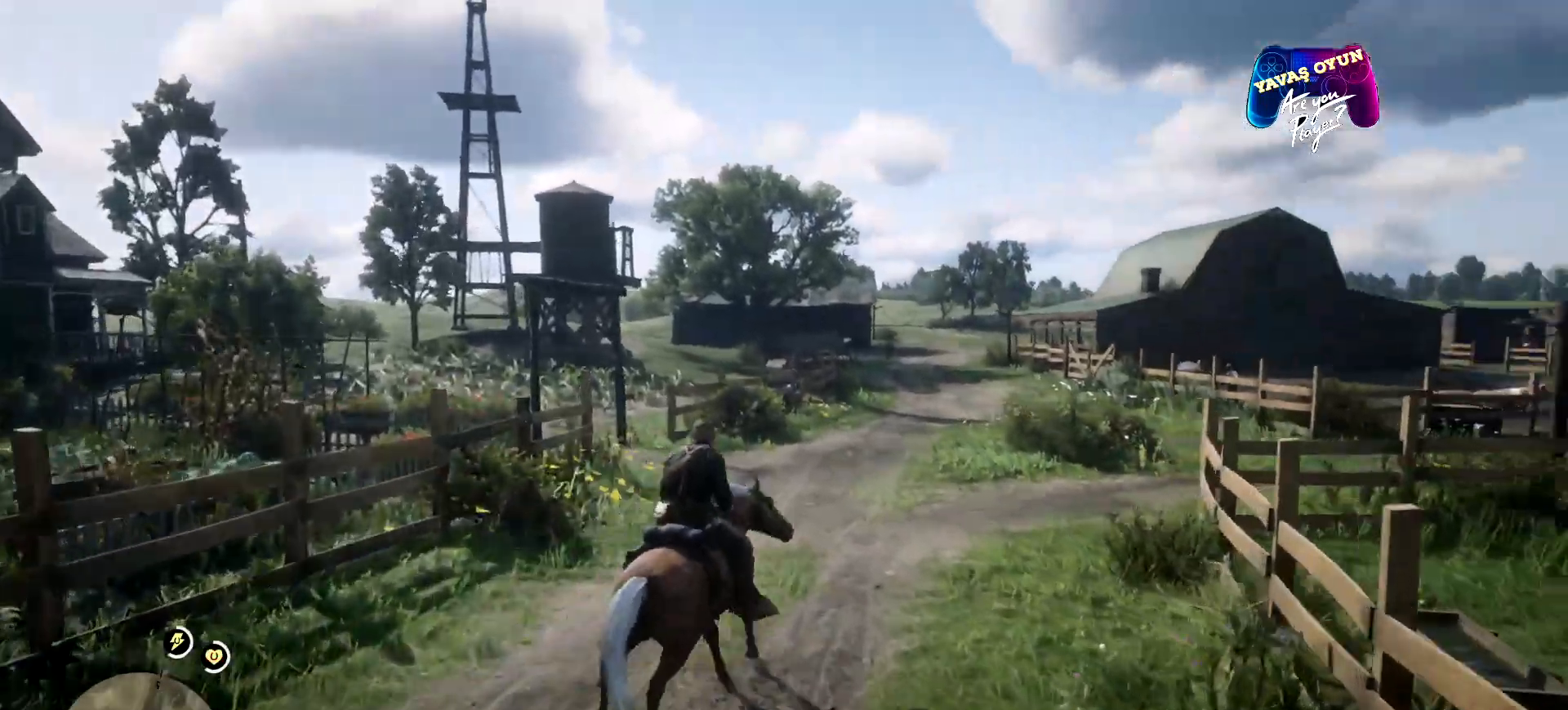
{"buttons": [], "left_stick": "up", "right_stick": "center", "events": [[200, "A", "down"], [200, "left_stick", "up"], [367, "A", "up"], [400, "A", "down"], [467, "A", "up"]]}
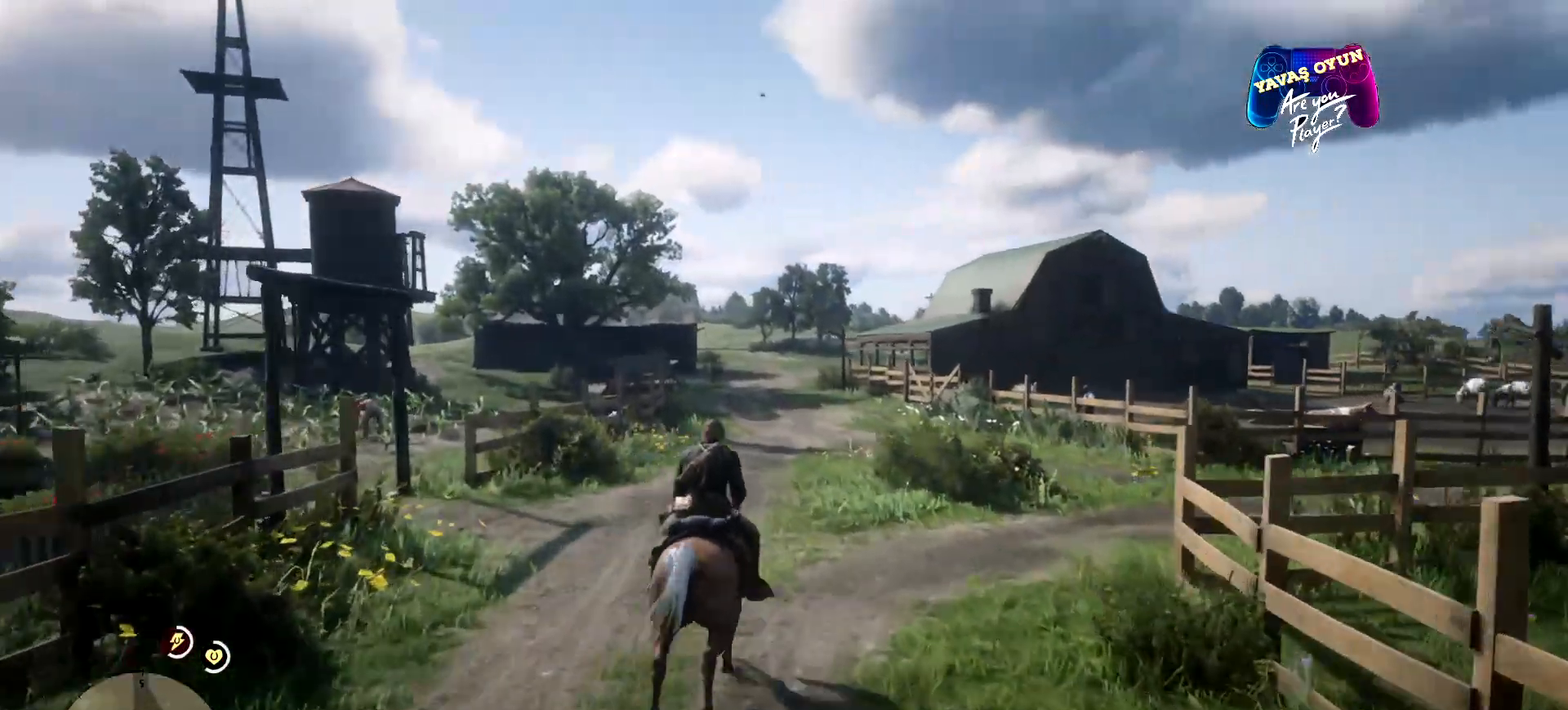
{"buttons": ["A"], "left_stick": "up", "right_stick": "center", "events": [[67, "A", "down"], [167, "A", "up"], [300, "A", "down"], [333, "A", "up"], [467, "A", "down"]]}
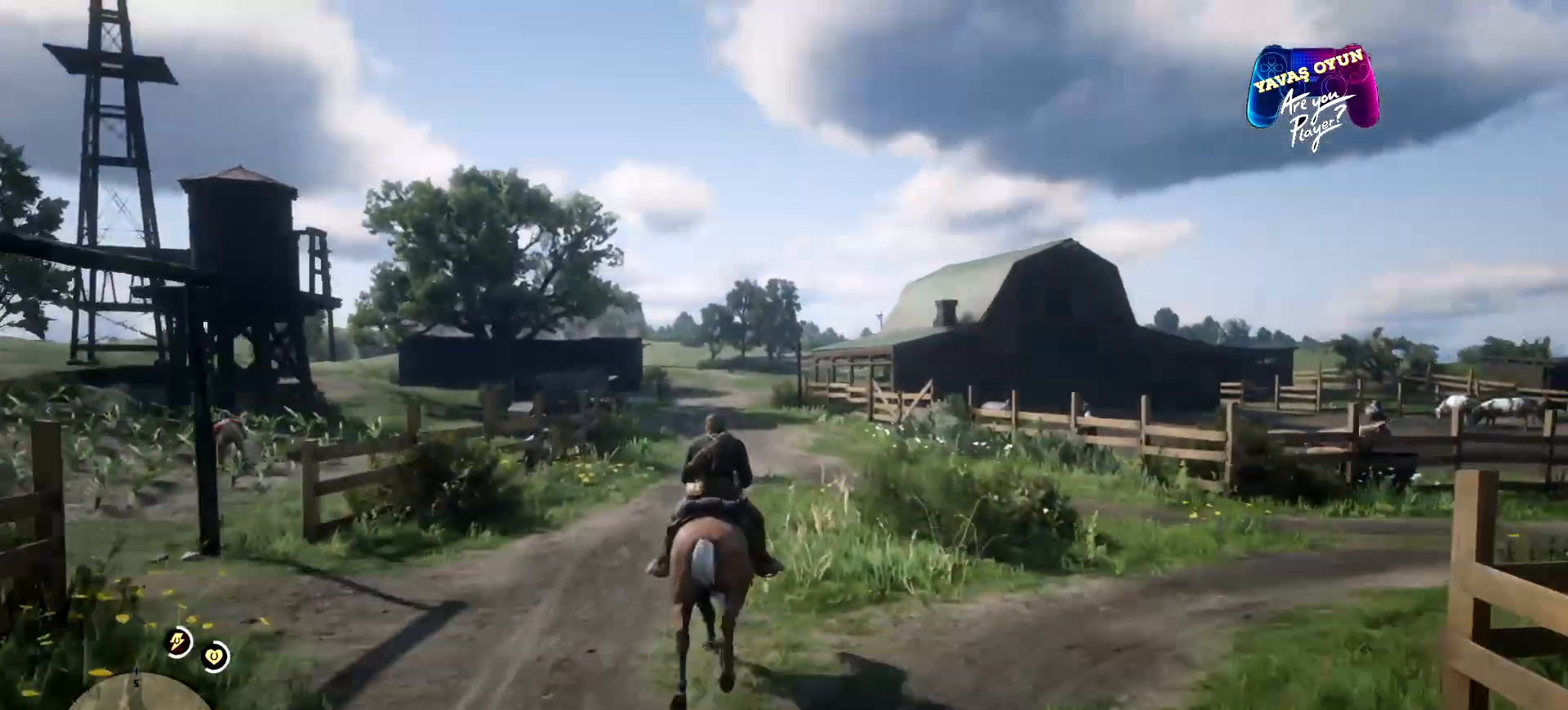
{"buttons": [], "left_stick": "up", "right_stick": "center", "events": [[100, "A", "up"], [167, "A", "down"], [300, "A", "up"], [367, "A", "down"], [467, "A", "up"]]}
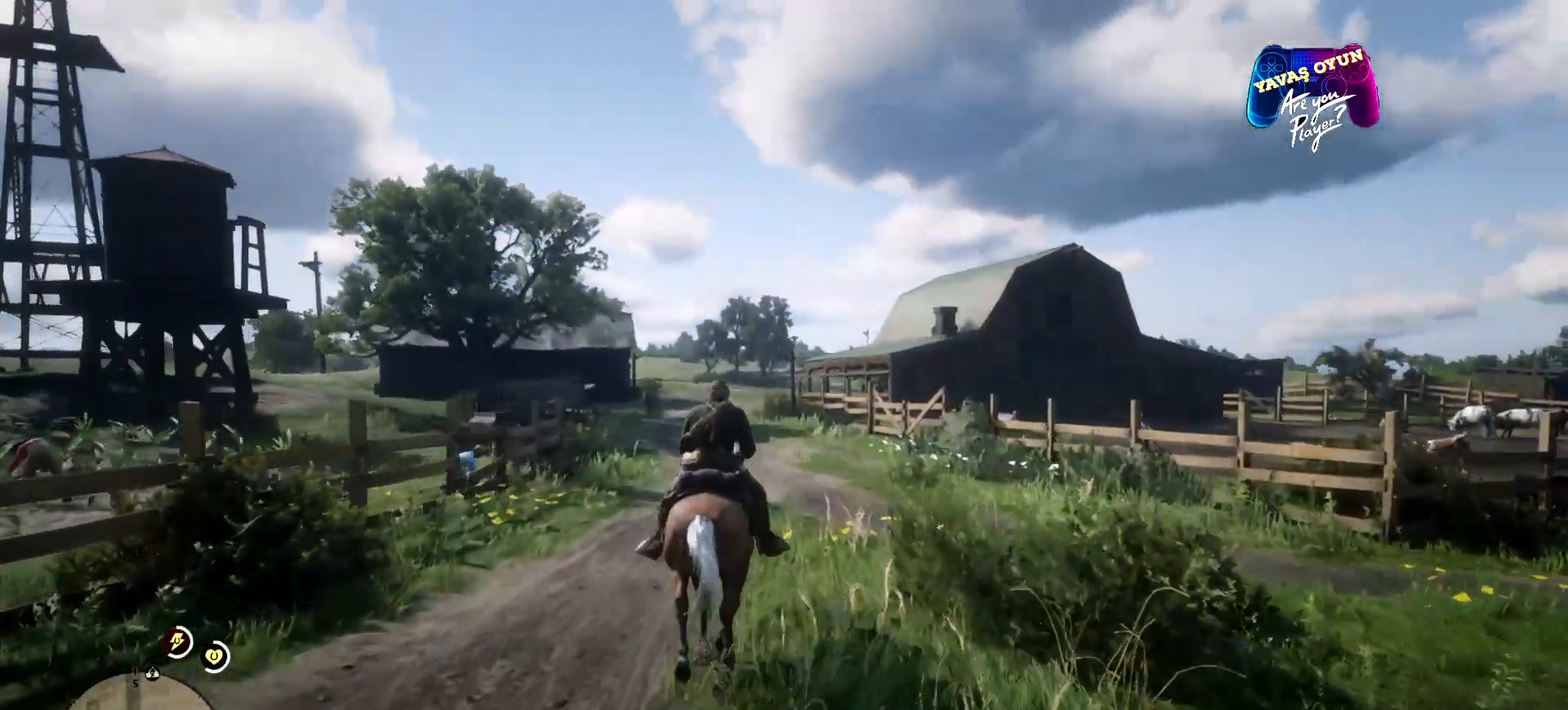
{"buttons": [], "left_stick": "up", "right_stick": "center", "events": [[67, "A", "down"], [233, "A", "up"], [300, "A", "down"], [467, "A", "up"]]}
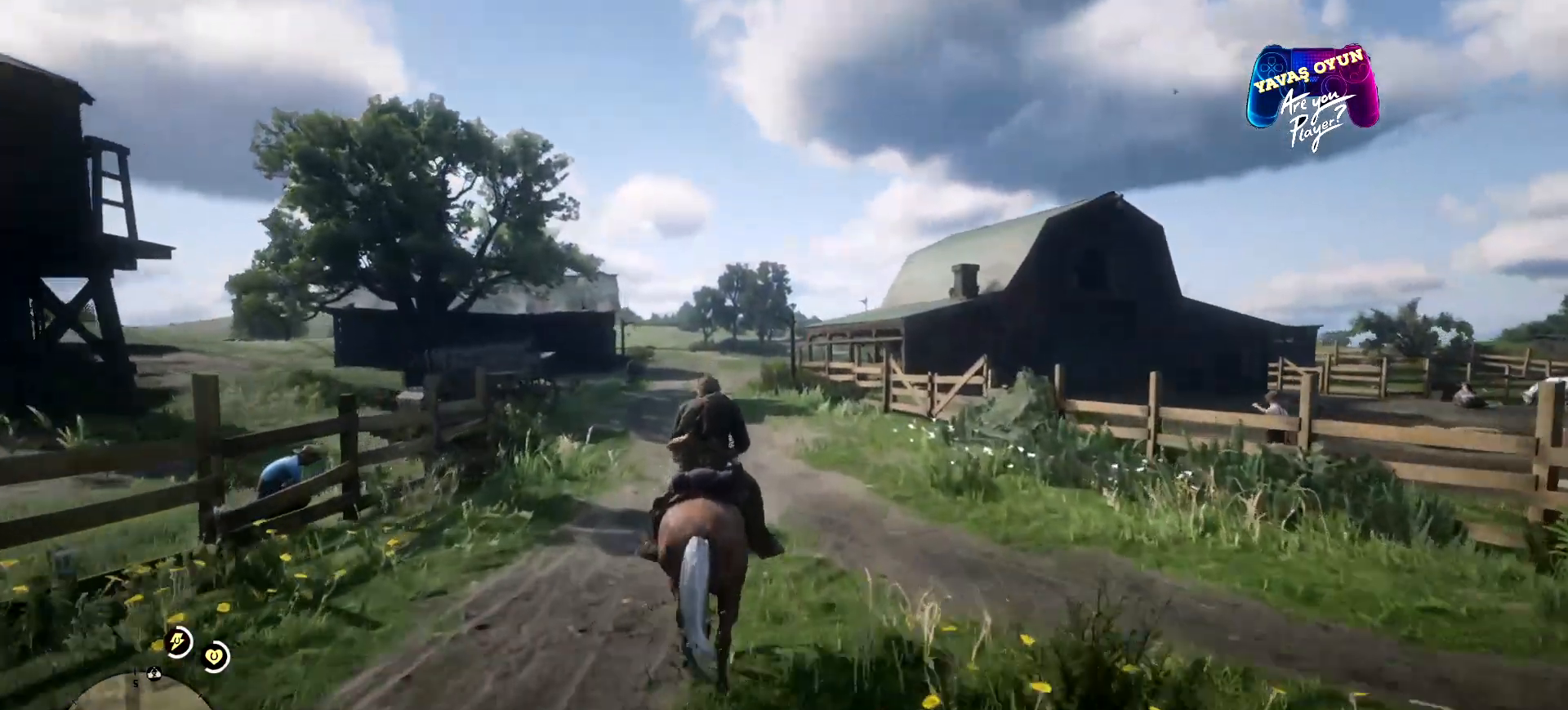
{"buttons": [], "left_stick": "up", "right_stick": "center", "events": [[33, "A", "down"], [200, "A", "up"], [400, "A", "down"], [433, "A", "up"]]}
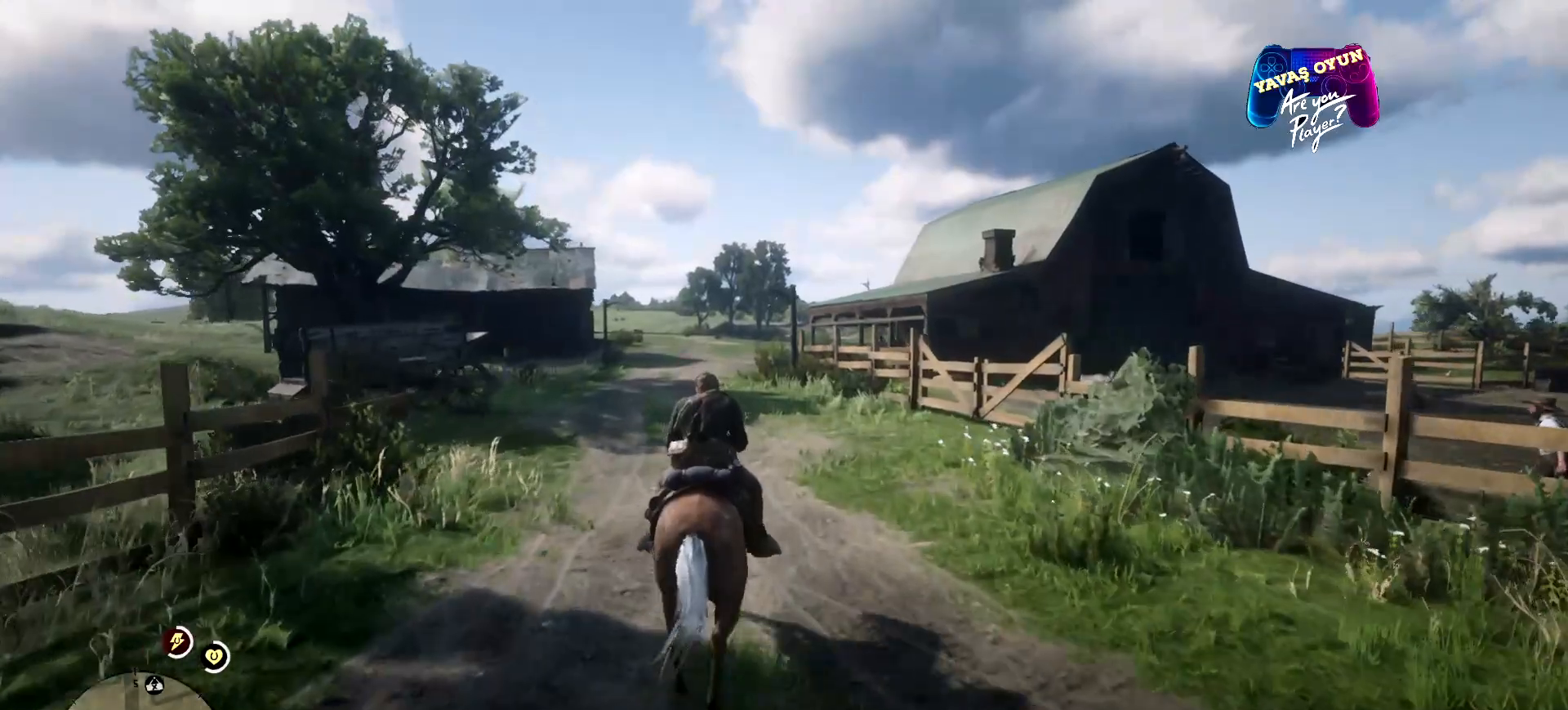
{"buttons": [], "left_stick": "up", "right_stick": "center", "events": [[133, "A", "down"], [300, "A", "up"]]}
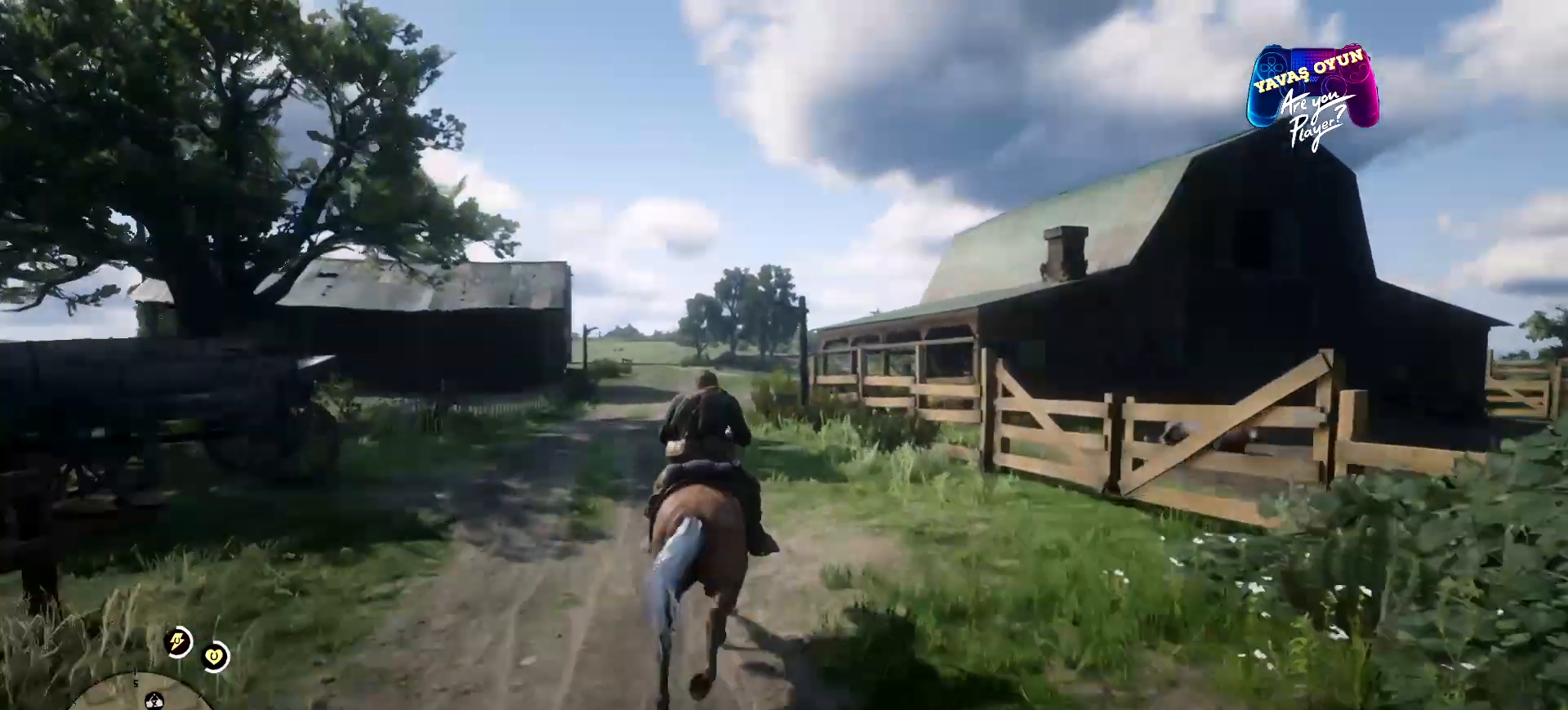
{"buttons": [], "left_stick": "up-left", "right_stick": "center", "events": [[467, "left_stick", "up-left"]]}
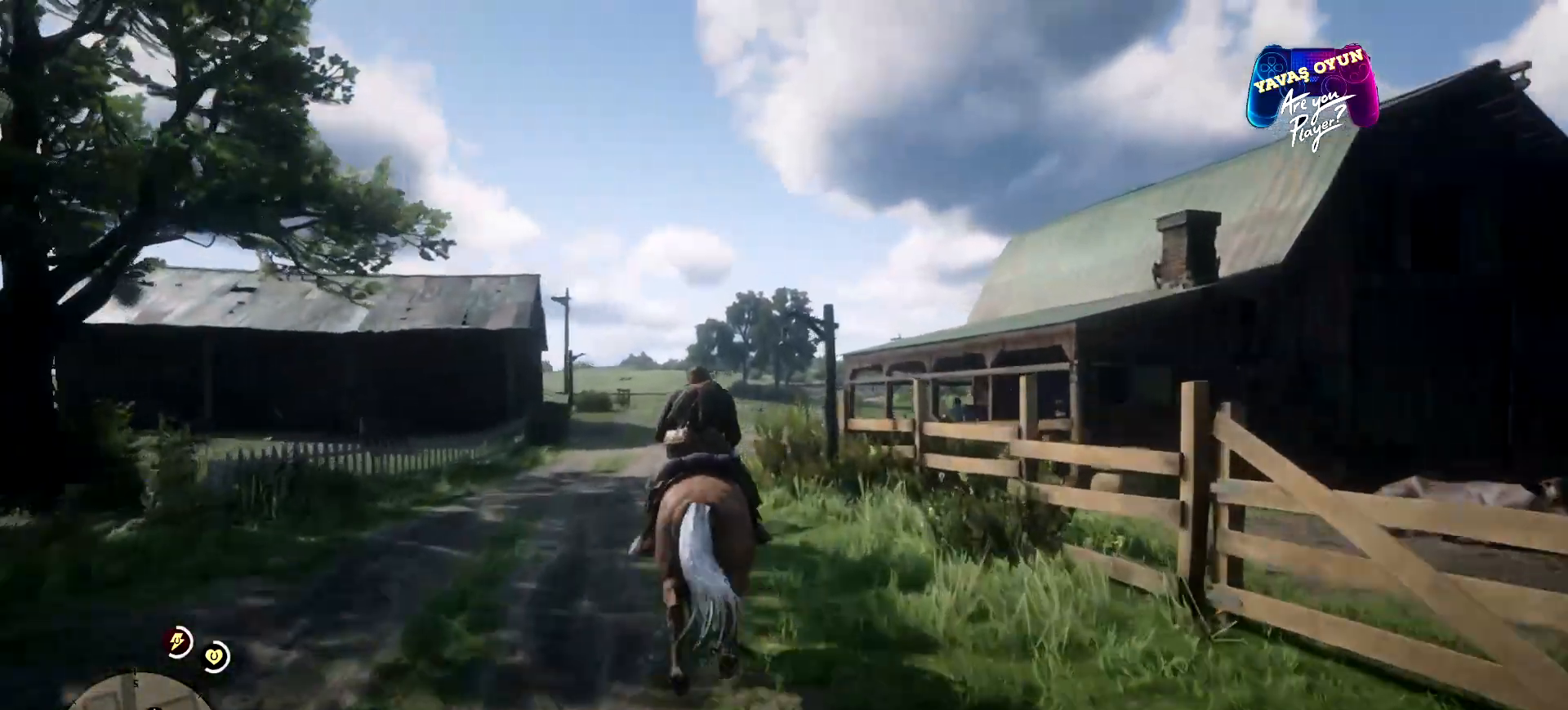
{"buttons": [], "left_stick": "up", "right_stick": "center", "events": [[267, "left_stick", "up"]]}
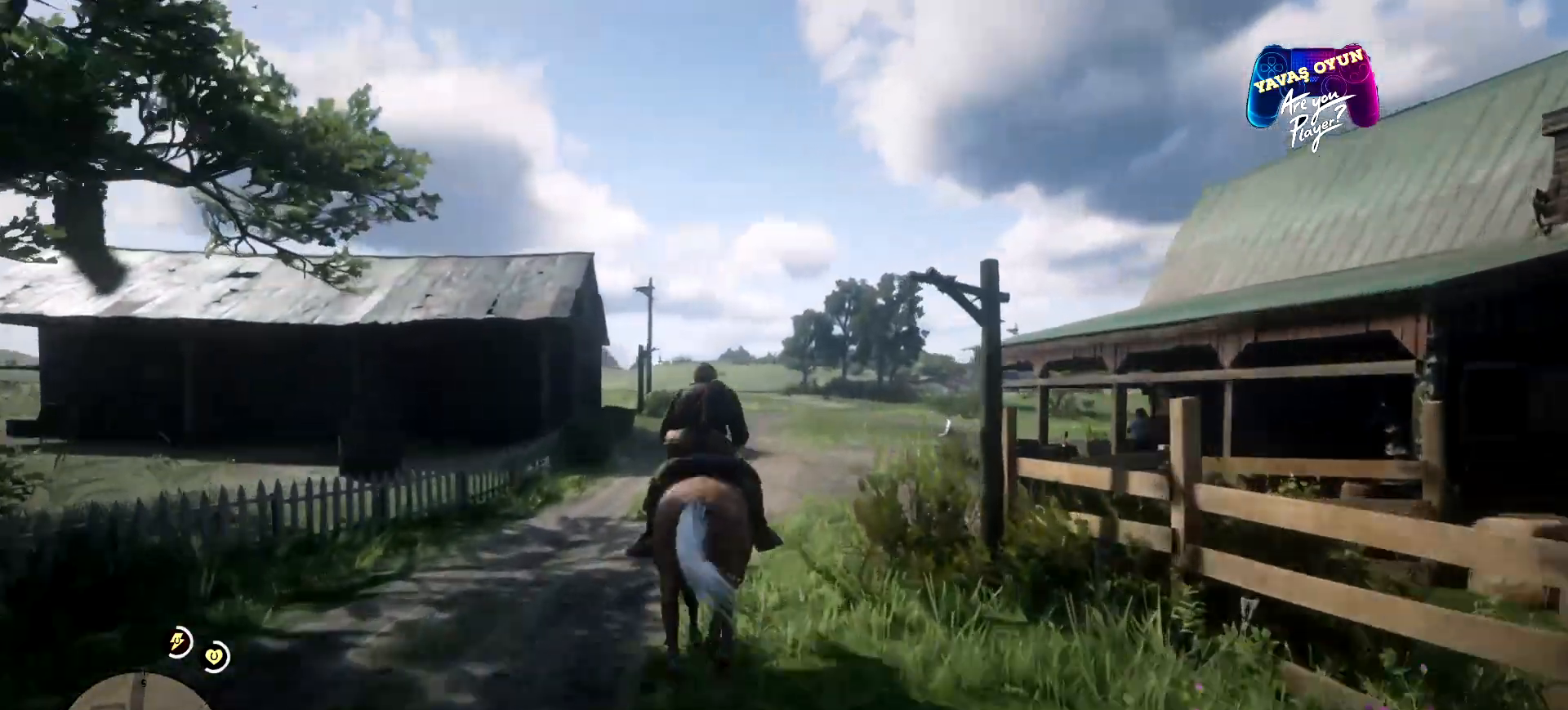
{"buttons": [], "left_stick": "up", "right_stick": "center", "events": [[100, "left_stick", "up-right"], [400, "left_stick", "up"]]}
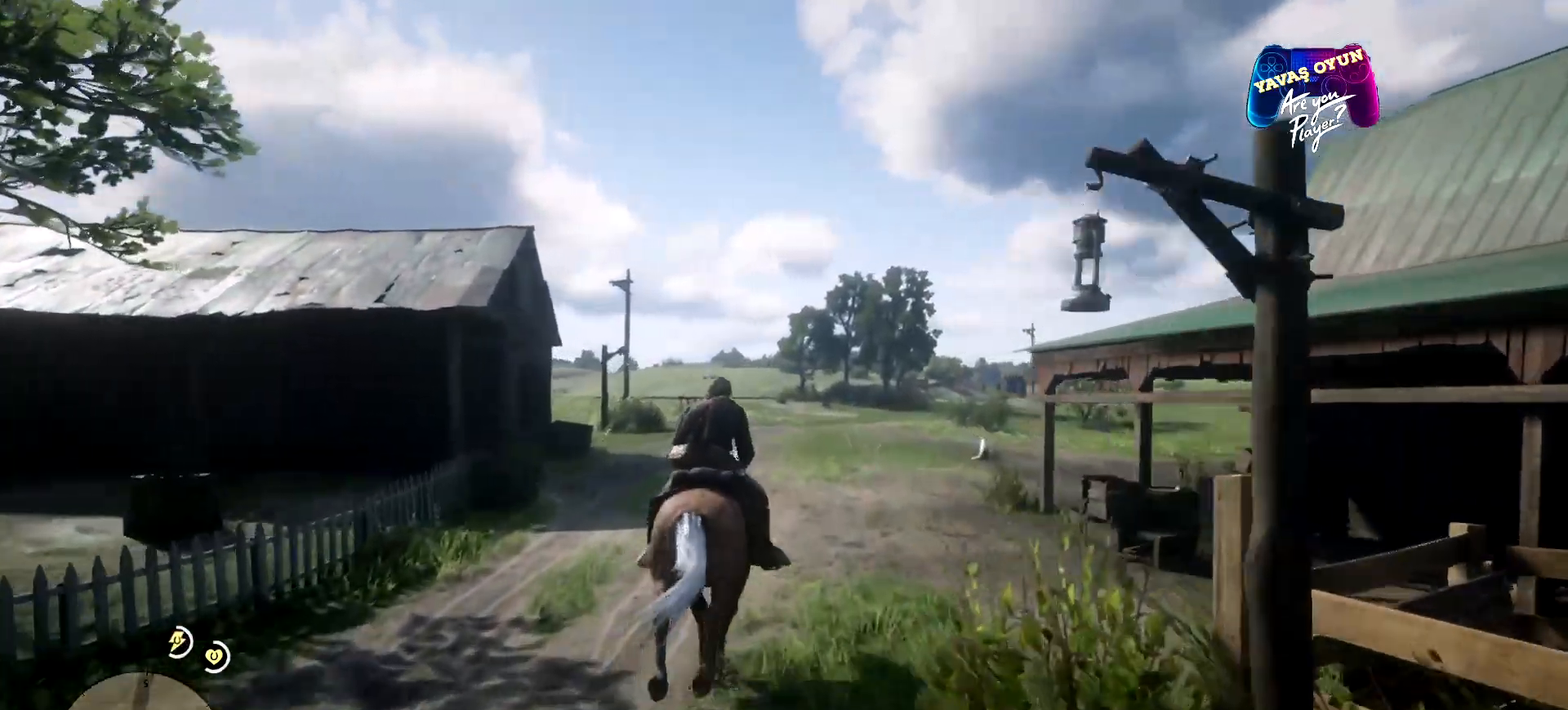
{"buttons": [], "left_stick": "center", "right_stick": "center", "events": [[267, "left_stick", "center"]]}
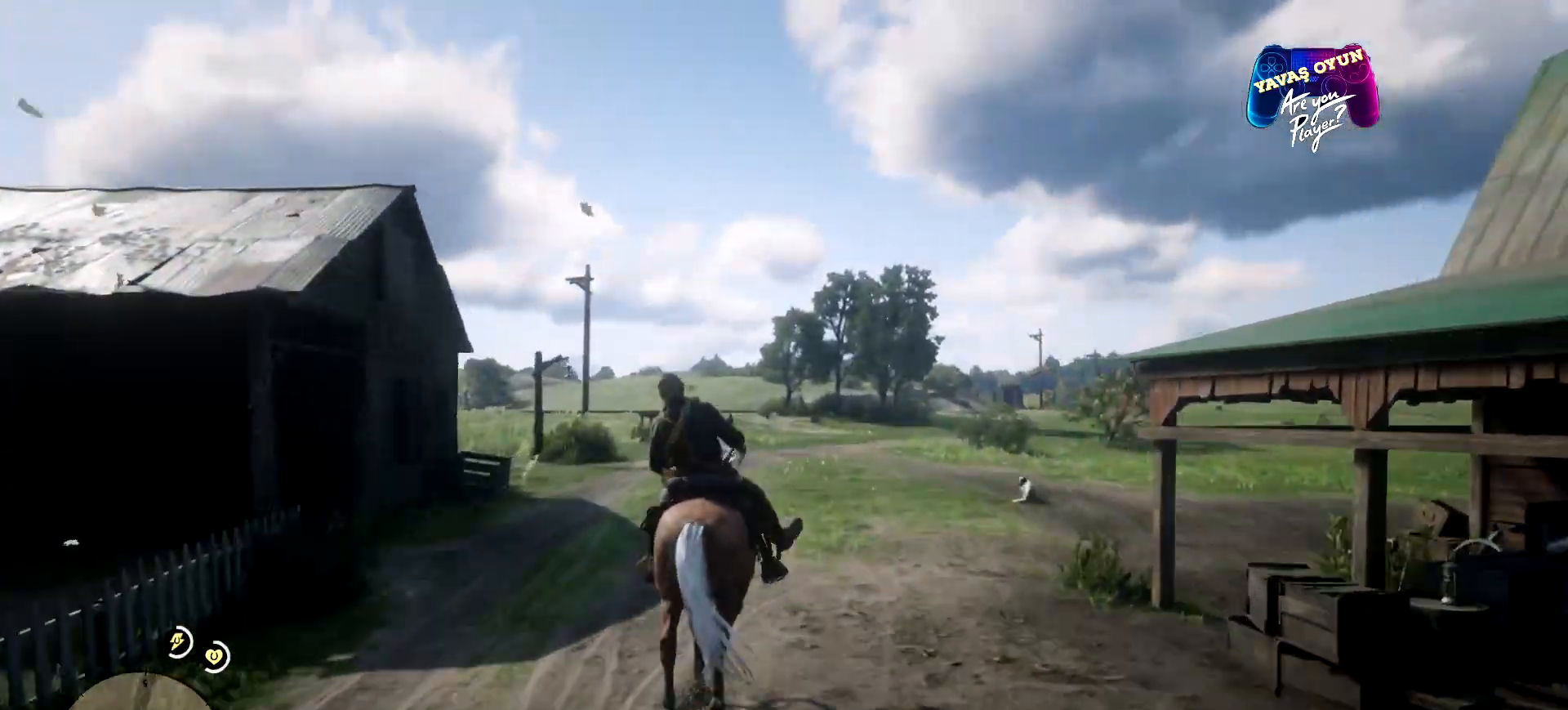
{"buttons": [], "left_stick": "right", "right_stick": "right", "events": [[333, "left_stick", "right"], [433, "right_stick", "right"]]}
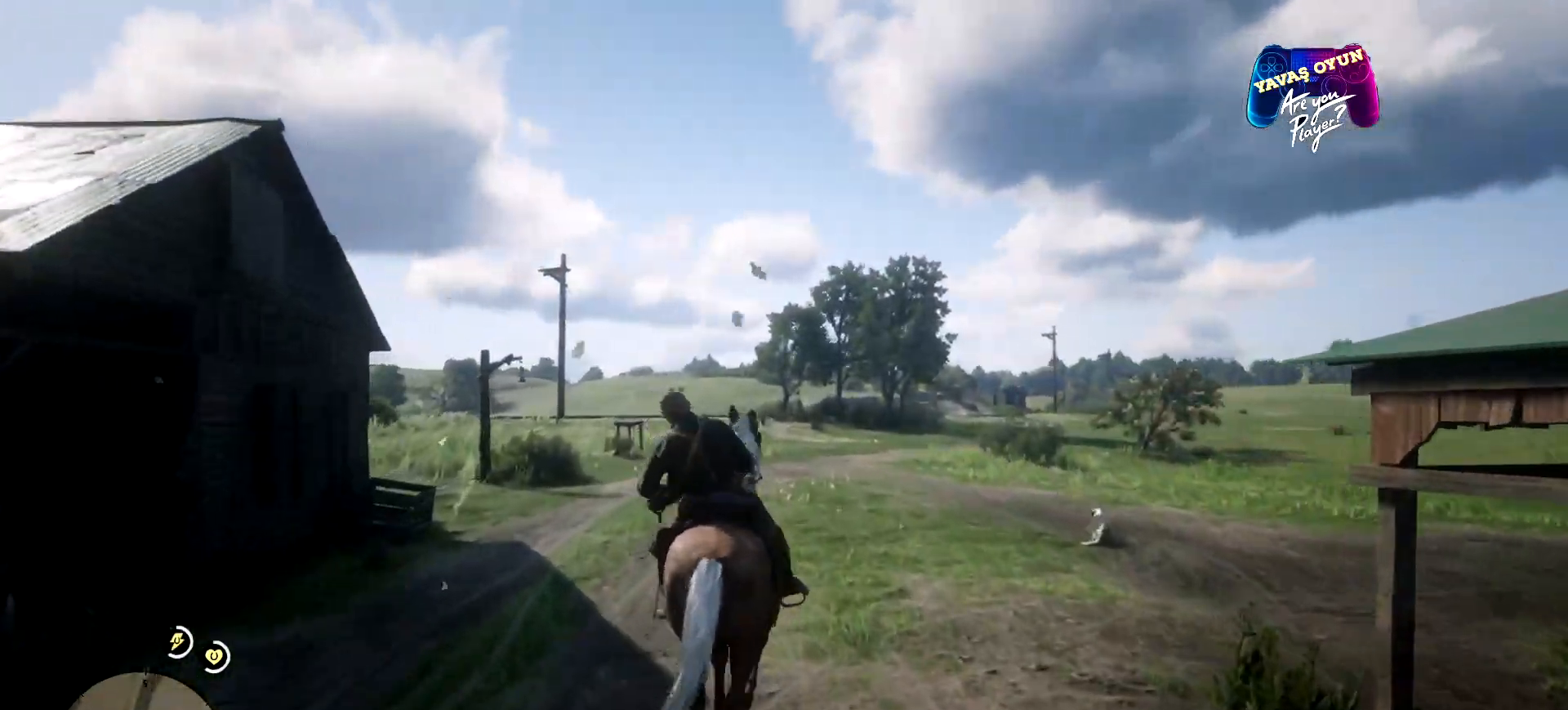
{"buttons": [], "left_stick": "right", "right_stick": "right", "events": []}
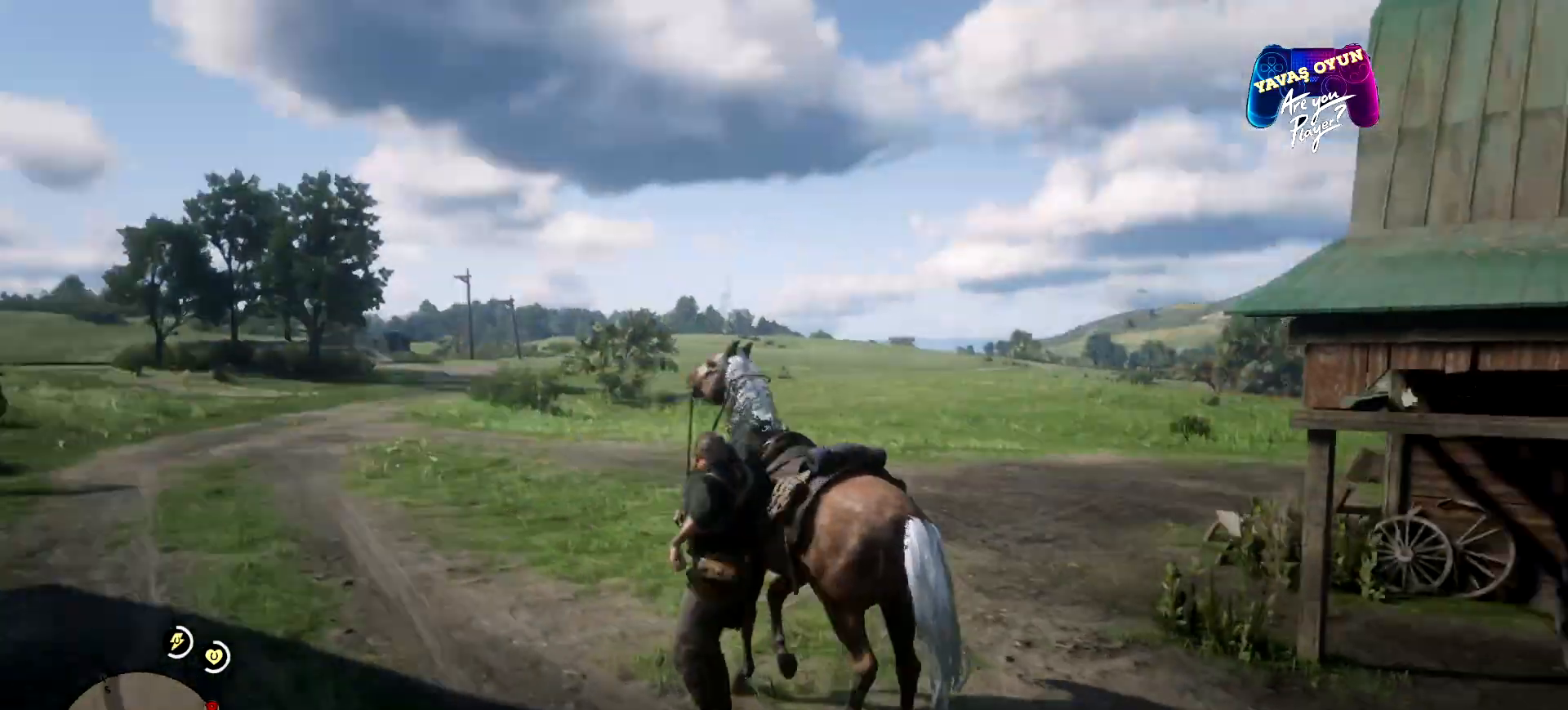
{"buttons": [], "left_stick": "right", "right_stick": "center", "events": [[67, "left_stick", "center"], [267, "left_stick", "right"], [333, "right_stick", "center"]]}
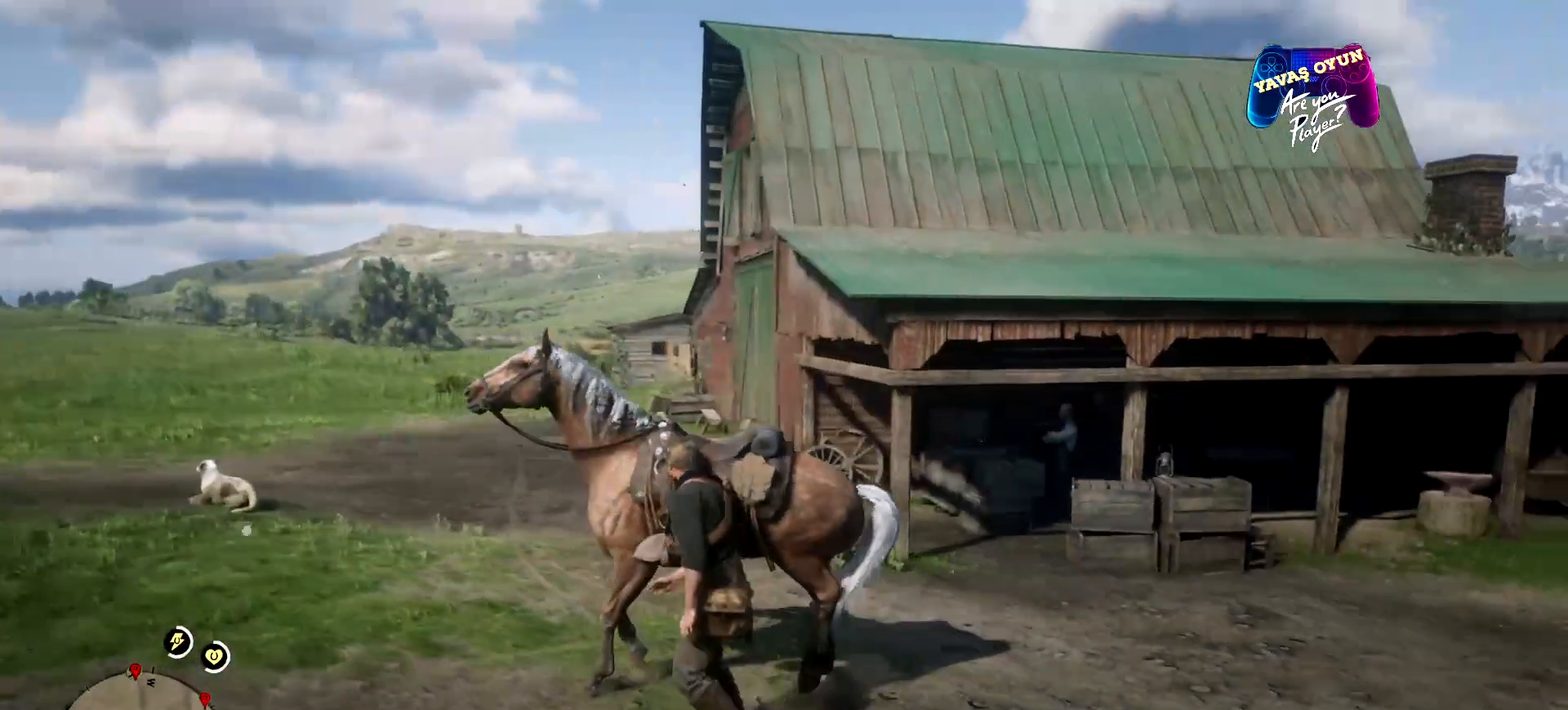
{"buttons": [], "left_stick": "right", "right_stick": "center", "events": []}
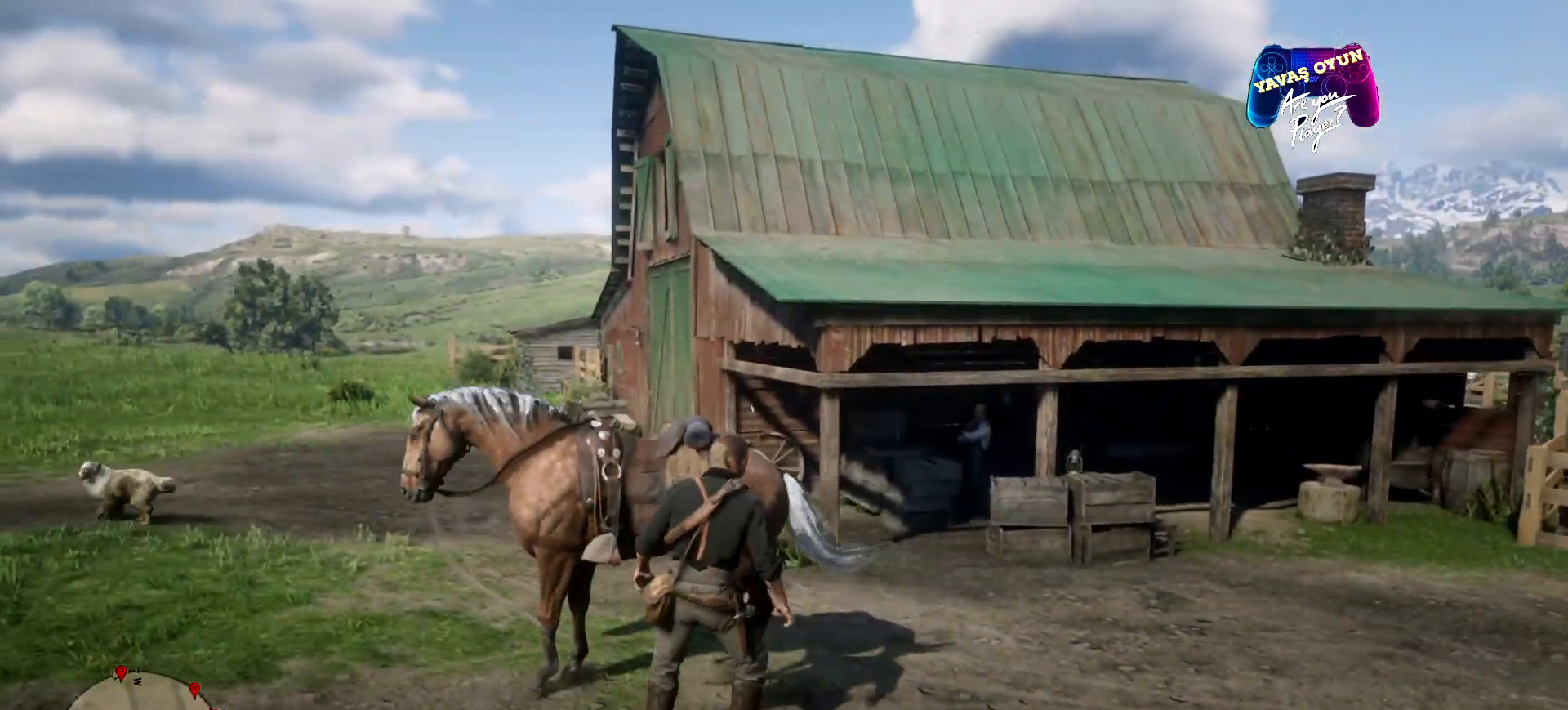
{"buttons": [], "left_stick": "up", "right_stick": "center", "events": [[400, "left_stick", "up"]]}
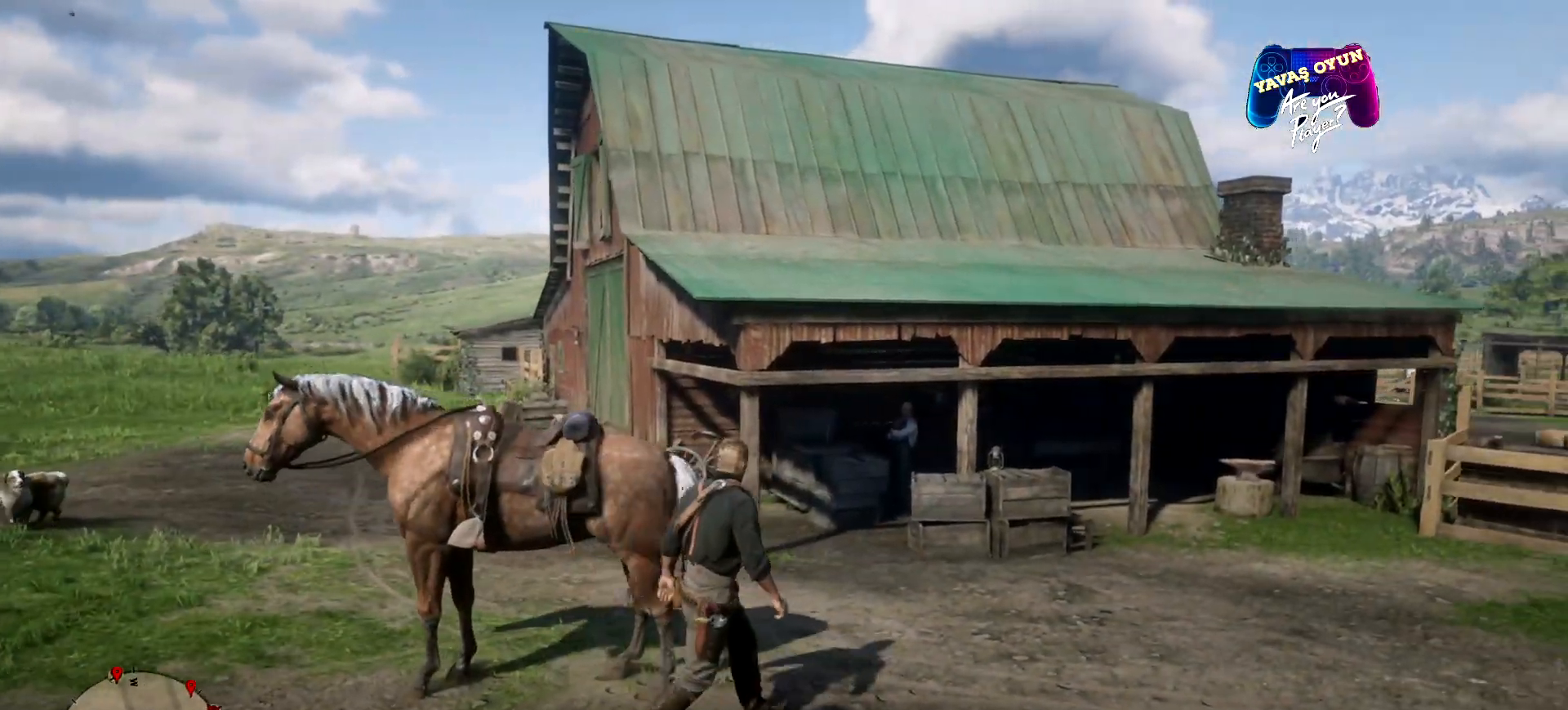
{"buttons": [], "left_stick": "up", "right_stick": "center", "events": []}
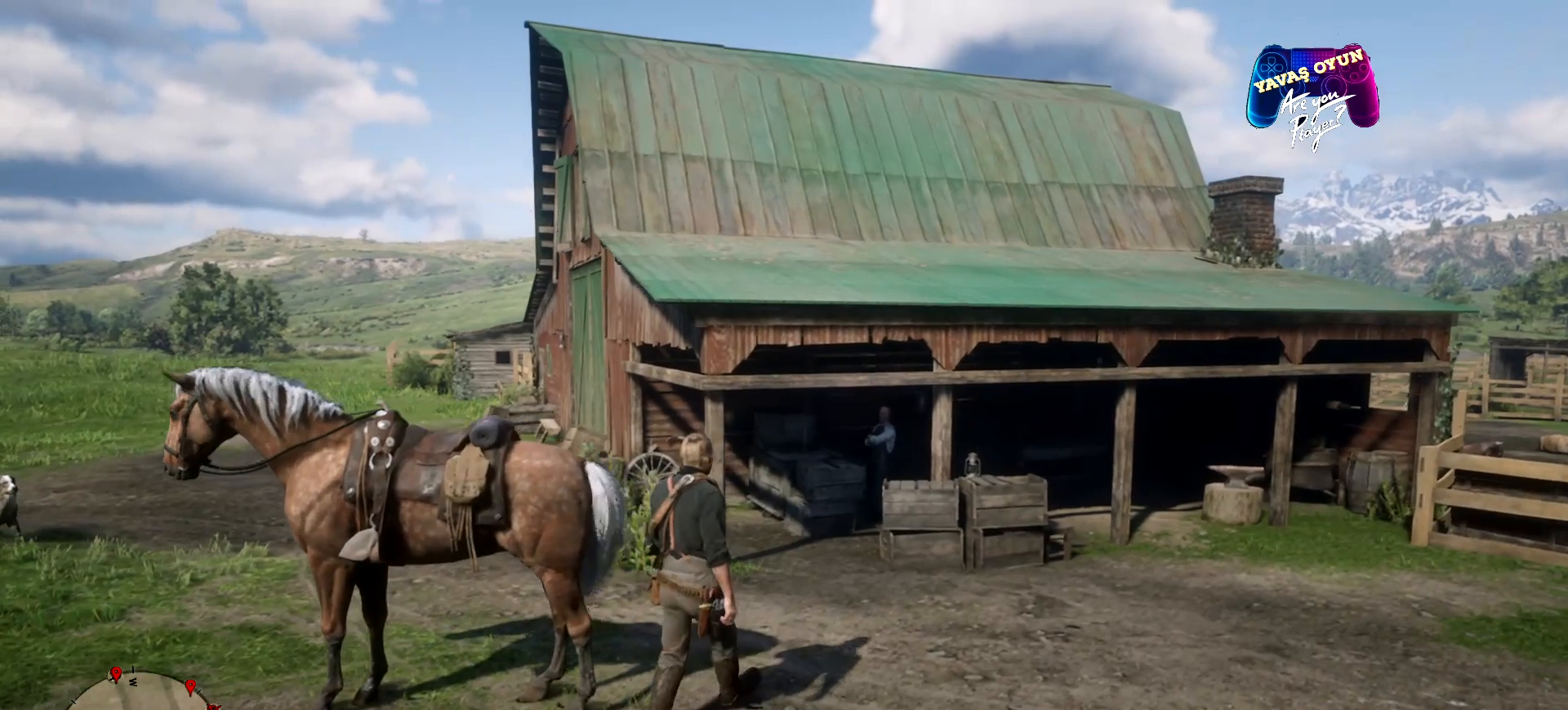
{"buttons": ["A"], "left_stick": "up", "right_stick": "center", "events": [[300, "A", "down"]]}
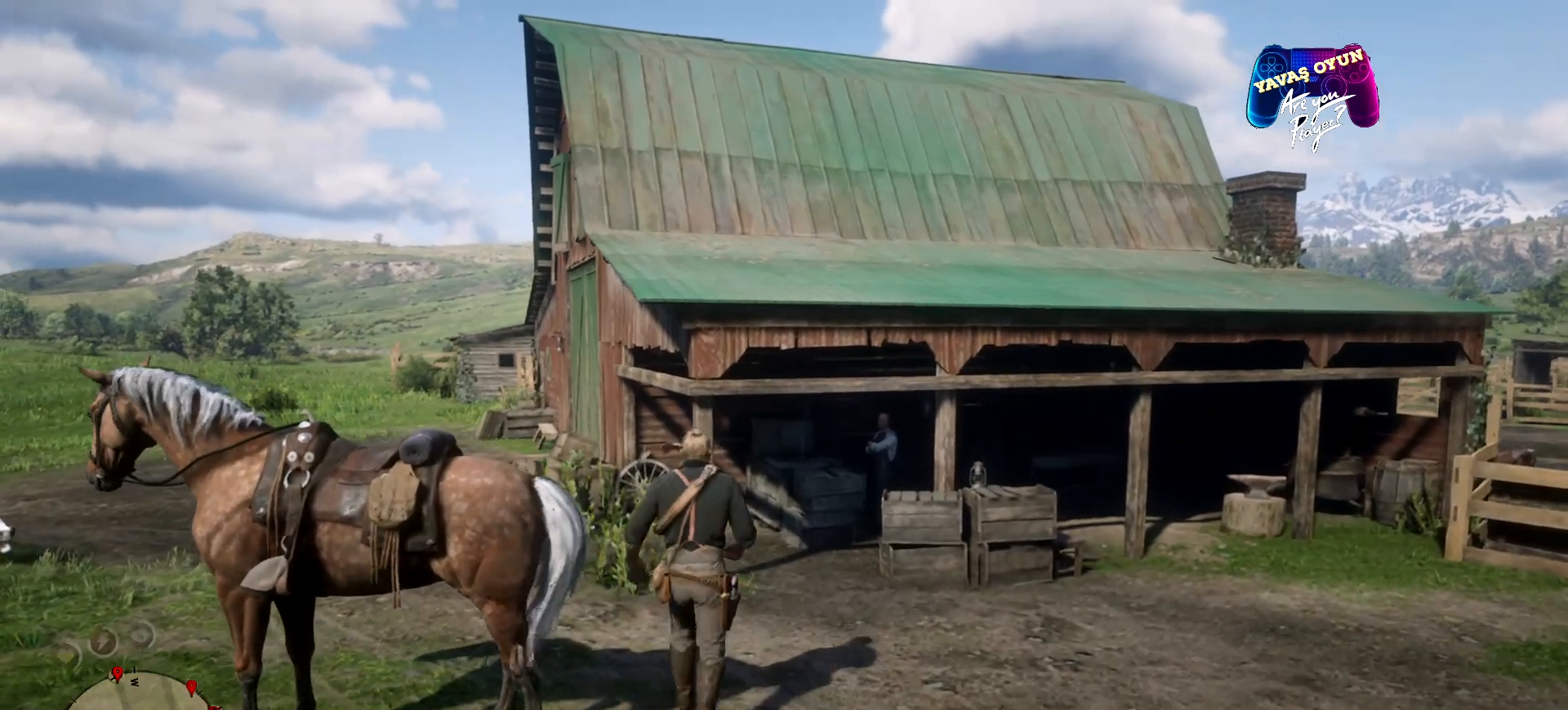
{"buttons": [], "left_stick": "up-left", "right_stick": "center", "events": [[67, "A", "up"], [133, "A", "down"], [133, "left_stick", "up-left"], [233, "A", "up"]]}